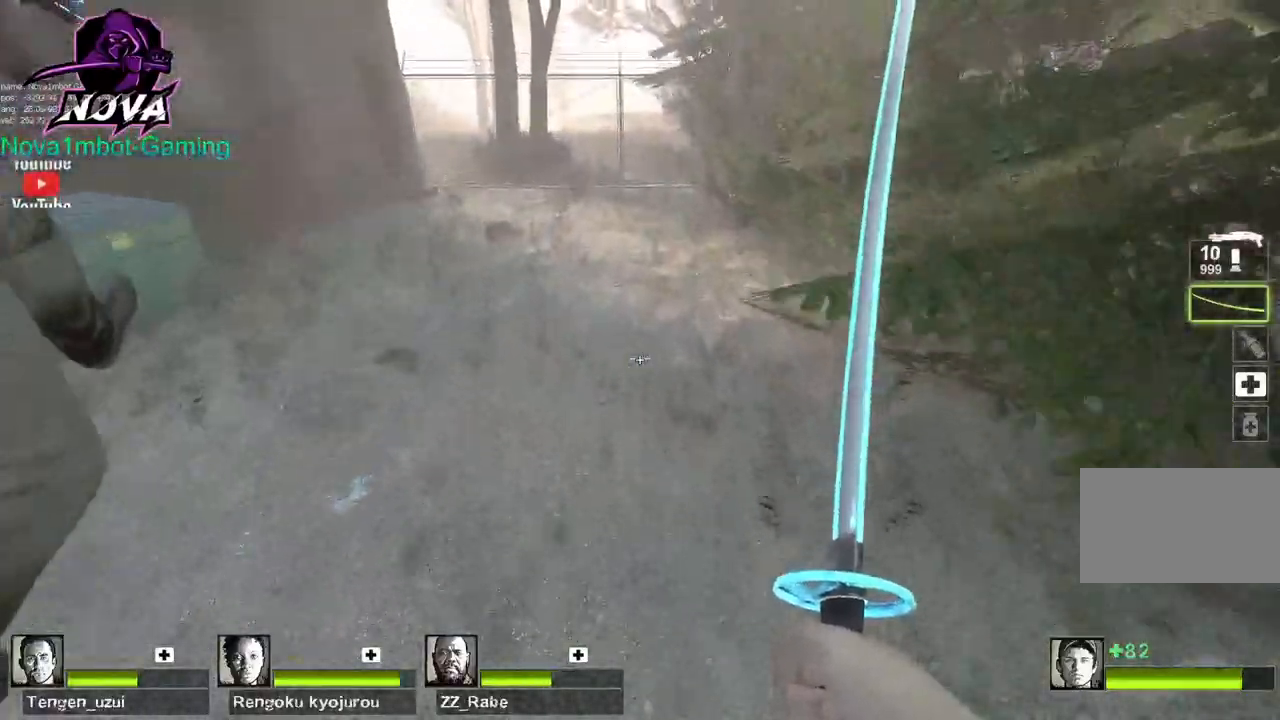
Gameplay with keyboard and mouse; each line is a JSON object with the keys and mouse buttons held at the frame after it. "events" lists presses ("down") and releases ("up") of "1", "2", "3", "4", "5", "a", "alt", "c", "caps_lock", "ctrl", "d", "e", "f", "g", "q", "r", "s", "shift", "space", "t", "tab", "v", "w", "x", "z", "mouse_left", "mouse_wheel" and "mouse_right" between this image and that frame as [ms after this image, input, new state], when the widget could be followed in between. "mouse_left", "mouse_wheel", "mouse_right" = the "left", "wheel", "right" buttons of the "mouse" list. No other keys are recorded. "wheel" means that the mouse wheel is clicked or scrolled. Not read: mouse_move.
{"keys": ["a", "d", "space"], "mouse": [], "events": [[467, "space", "down"], [500, "d", "down"]]}
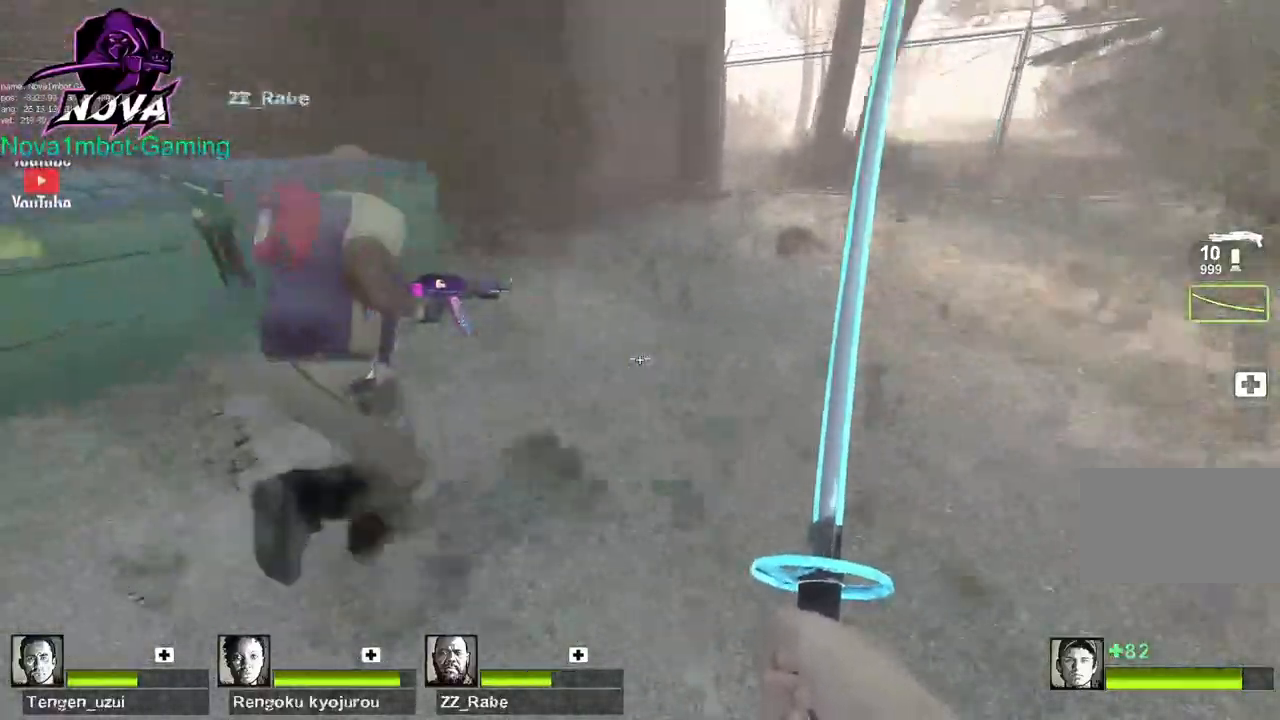
{"keys": ["d"], "mouse": [], "events": [[50, "a", "up"], [100, "space", "up"]]}
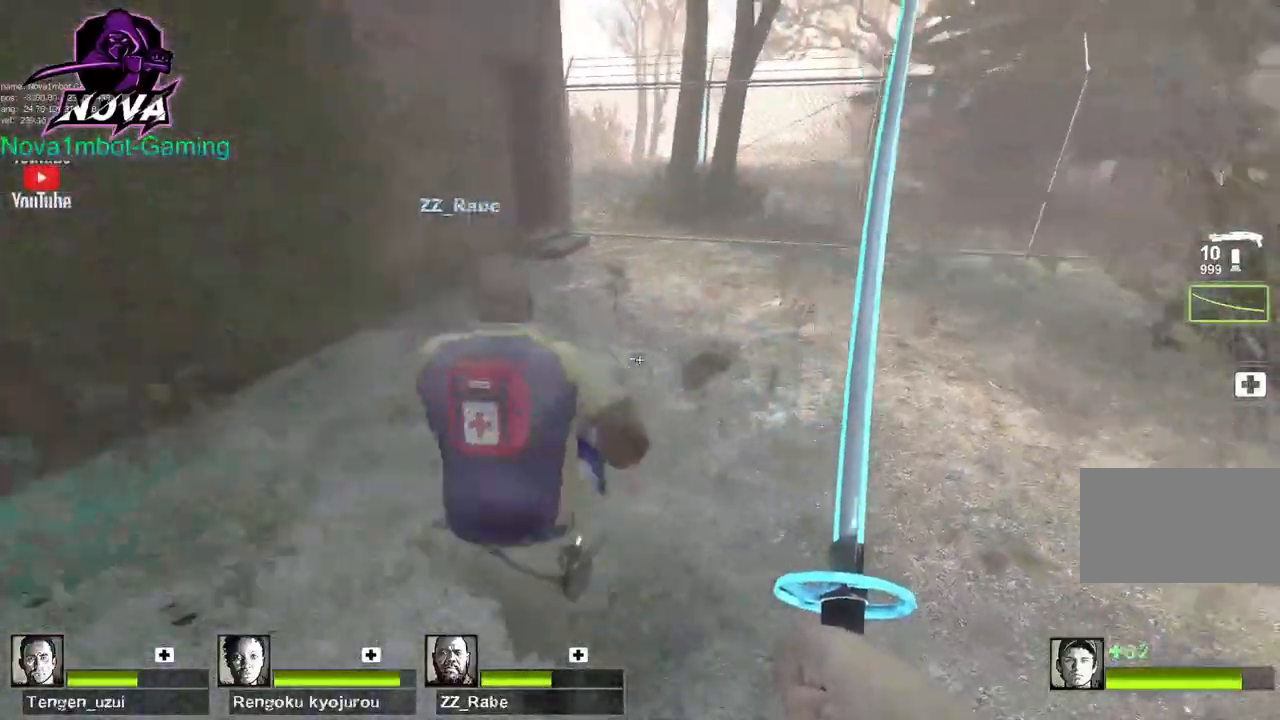
{"keys": ["a"], "mouse": [], "events": [[117, "space", "down"], [167, "a", "down"], [167, "d", "up"], [250, "space", "up"]]}
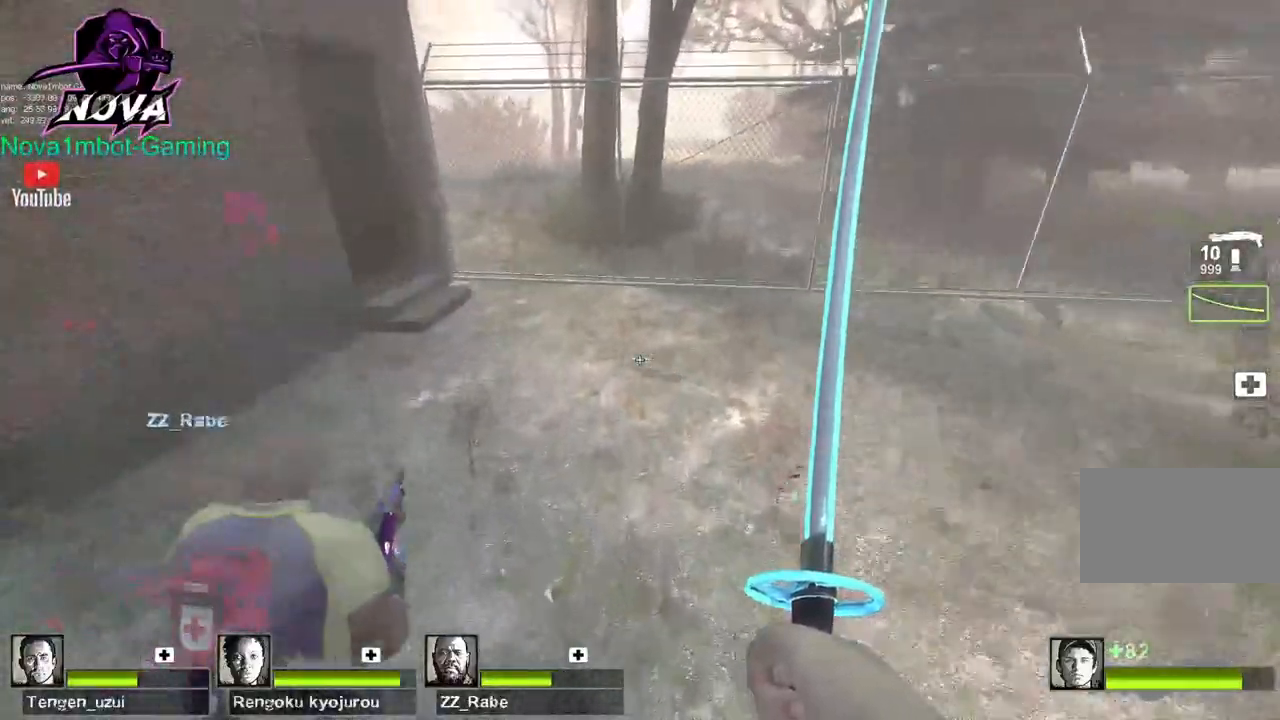
{"keys": [], "mouse": [], "events": [[267, "space", "down"], [417, "space", "up"], [500, "a", "up"]]}
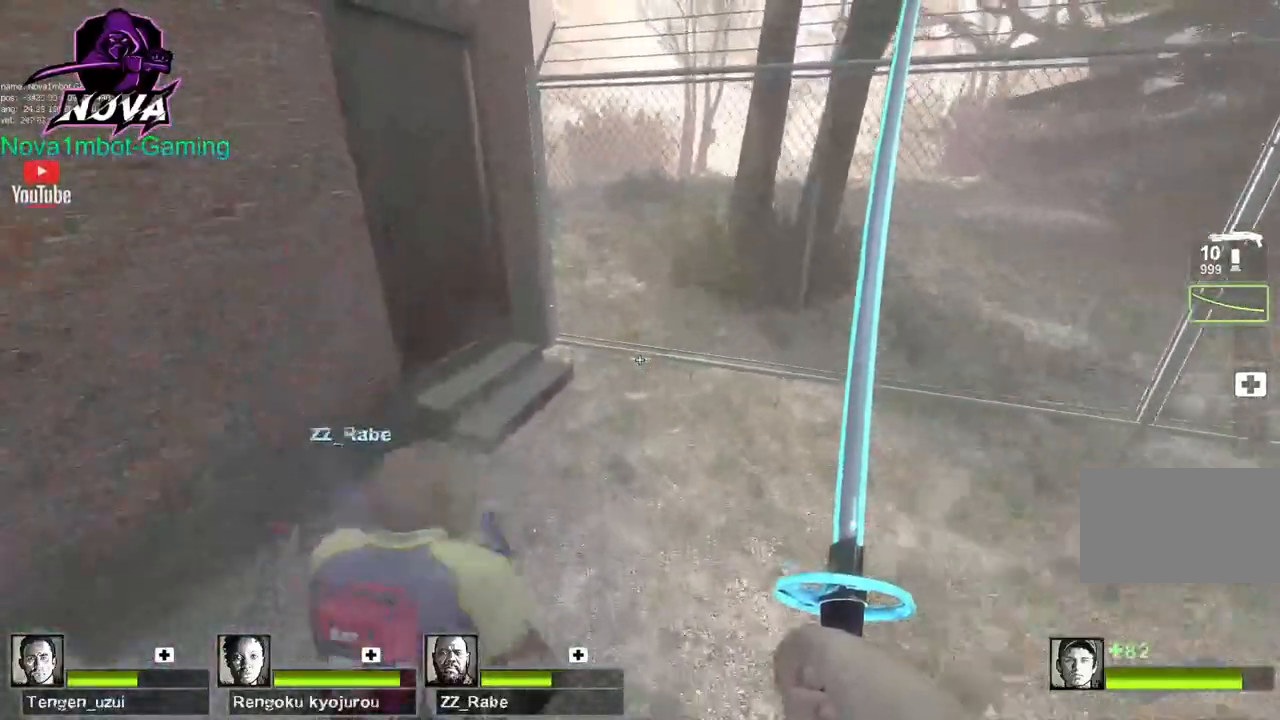
{"keys": ["w"], "mouse": [], "events": [[50, "w", "down"], [384, "q", "down"], [484, "q", "up"]]}
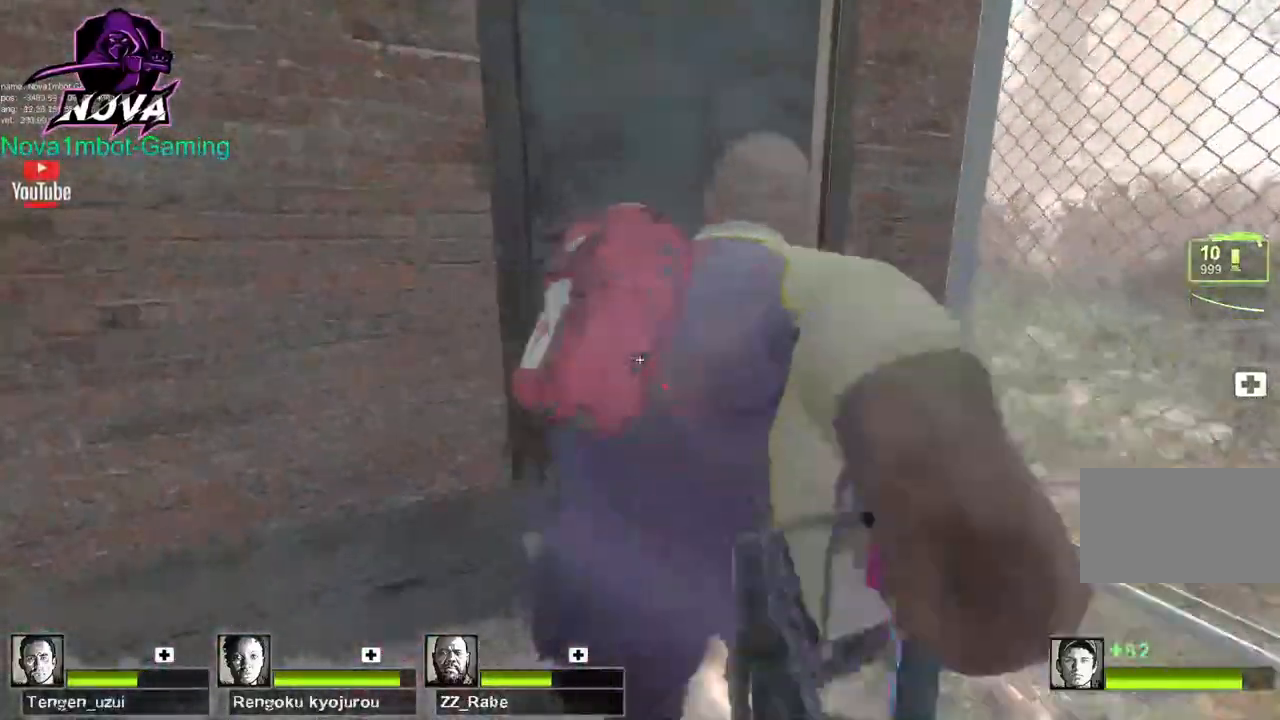
{"keys": ["a", "w"], "mouse": [], "events": [[350, "a", "down"]]}
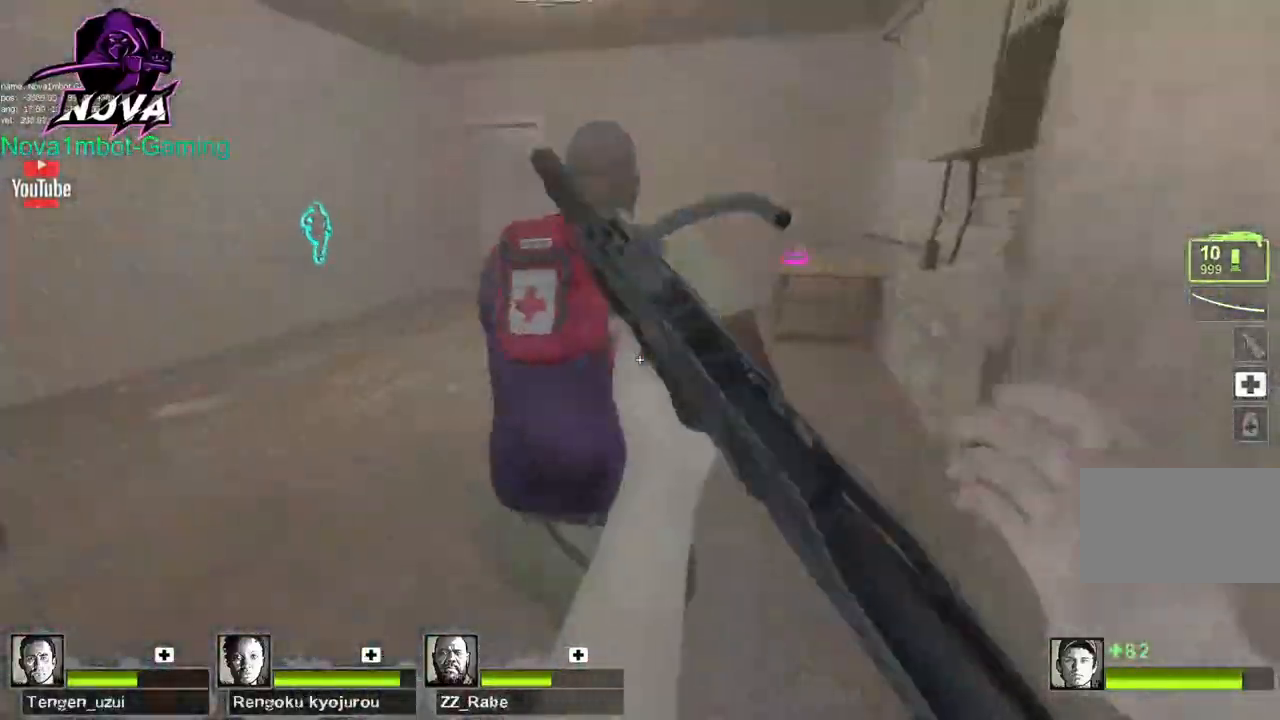
{"keys": ["space"], "mouse": [], "events": [[34, "a", "up"], [417, "space", "down"], [467, "w", "up"]]}
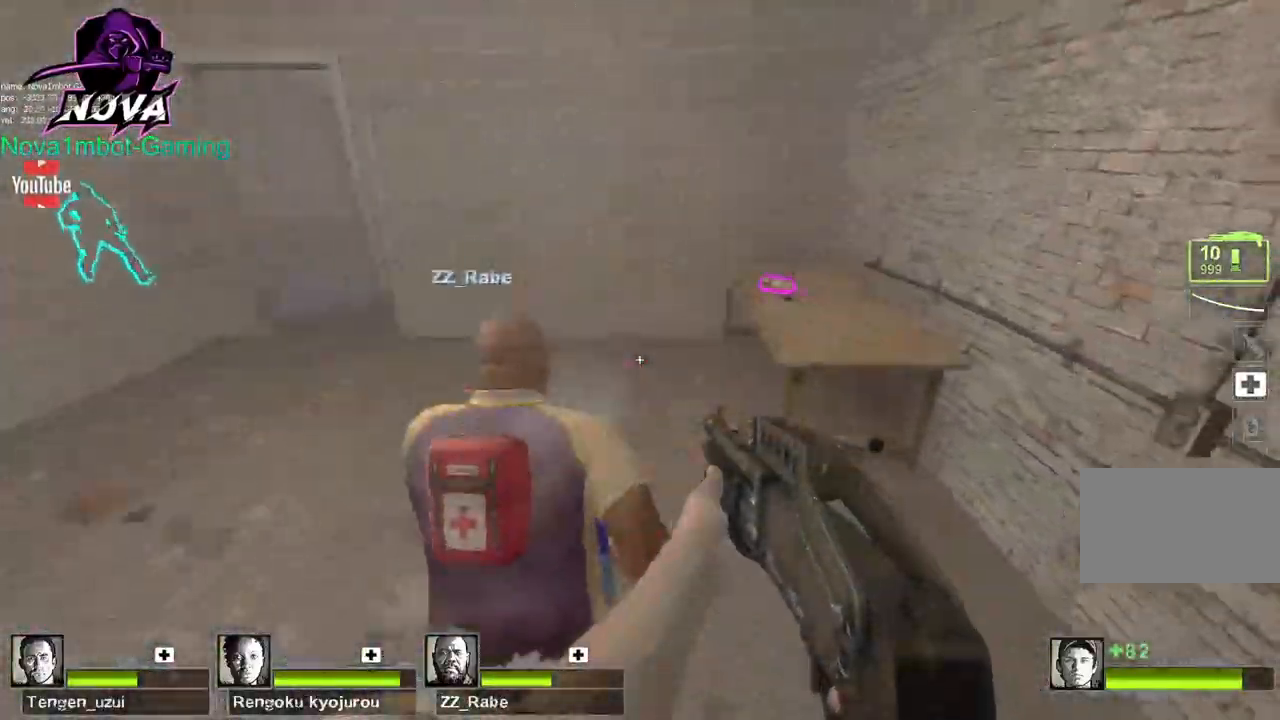
{"keys": ["e"], "mouse": [], "events": [[17, "space", "up"], [50, "d", "down"], [284, "d", "up"], [434, "e", "down"]]}
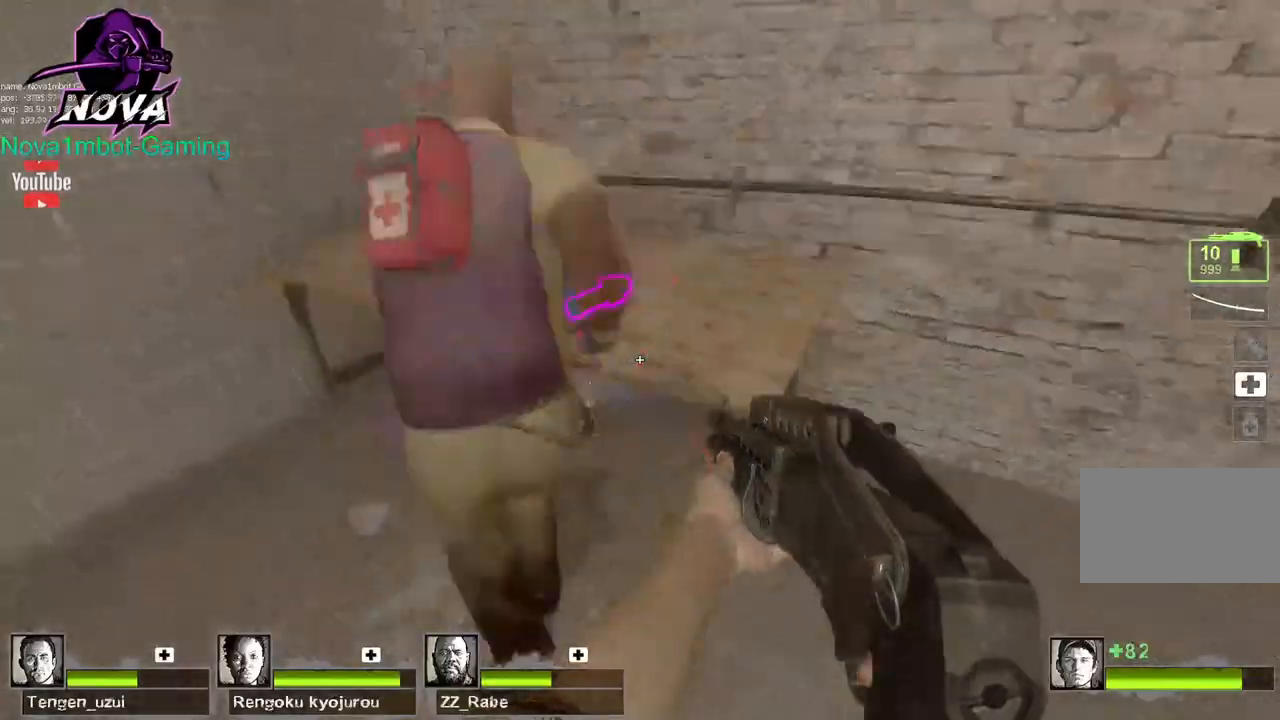
{"keys": ["w"], "mouse": [], "events": [[17, "a", "down"], [67, "e", "up"], [217, "w", "down"], [450, "a", "up"]]}
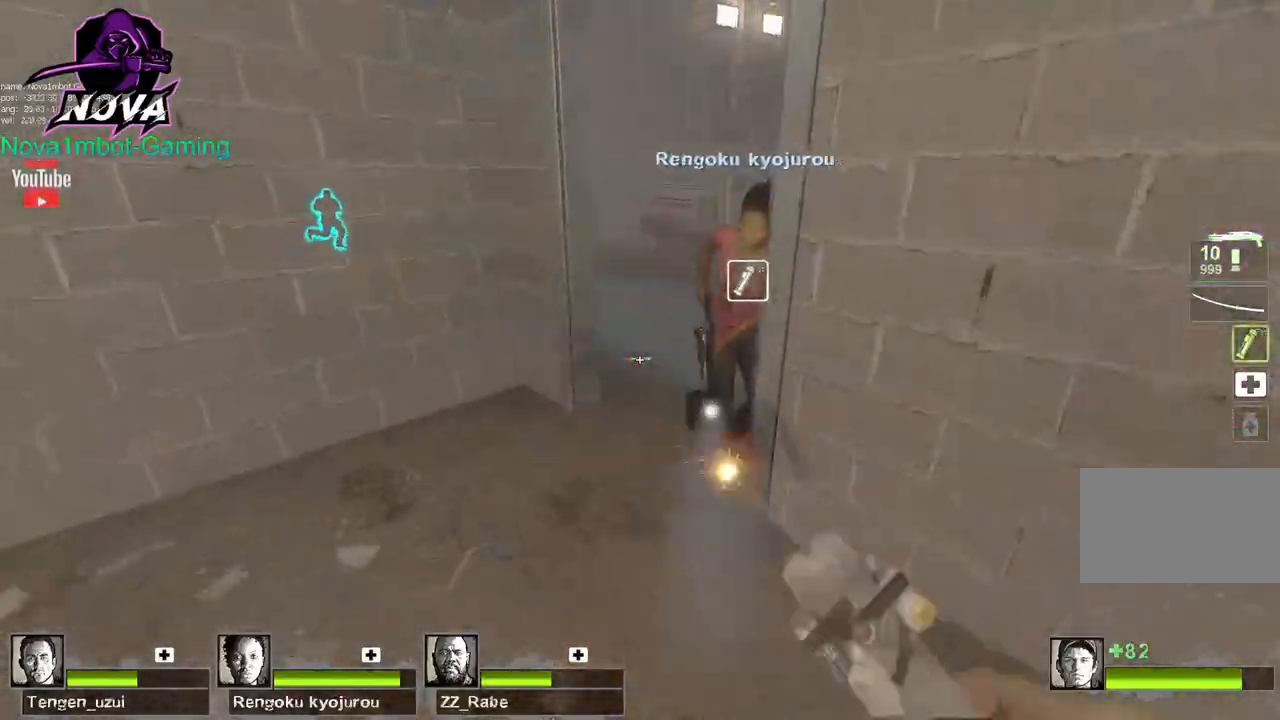
{"keys": ["w"], "mouse": ["left"], "events": [[267, "mouse_left", "down"], [367, "d", "down"], [417, "d", "up"]]}
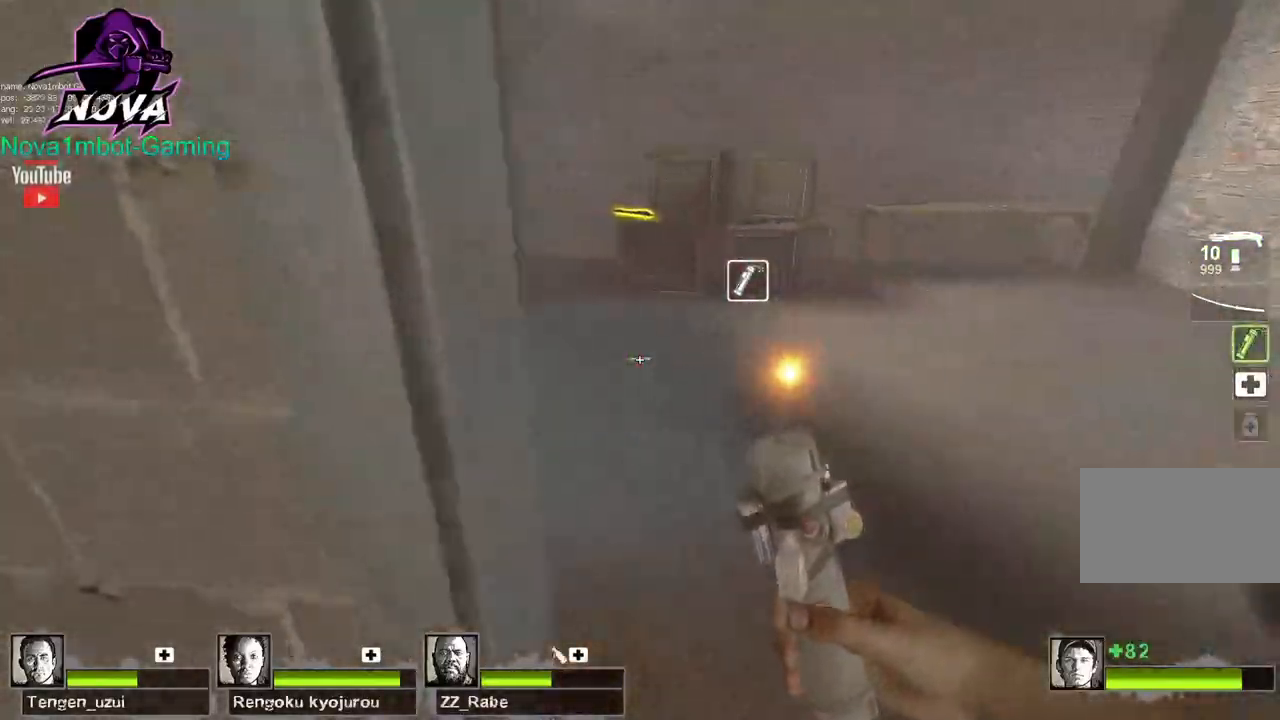
{"keys": ["w"], "mouse": ["left"], "events": [[384, "d", "down"], [484, "d", "up"]]}
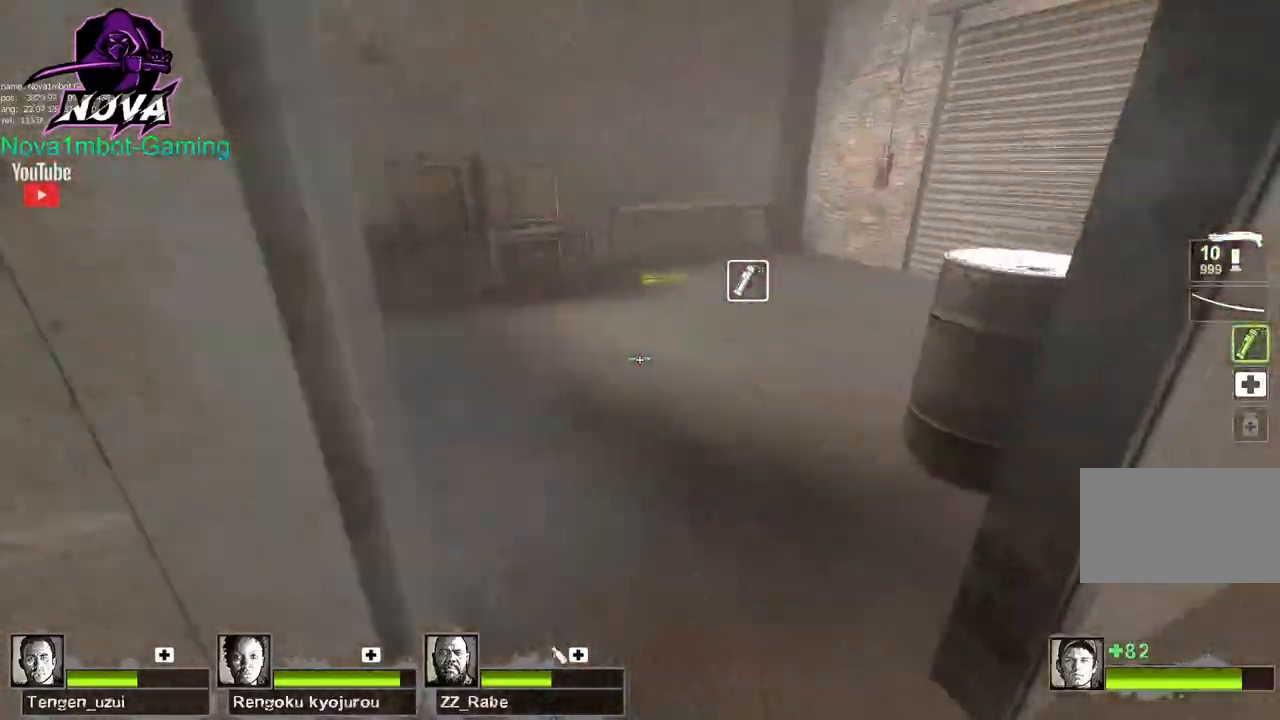
{"keys": ["a", "w"], "mouse": ["left"], "events": [[300, "a", "down"]]}
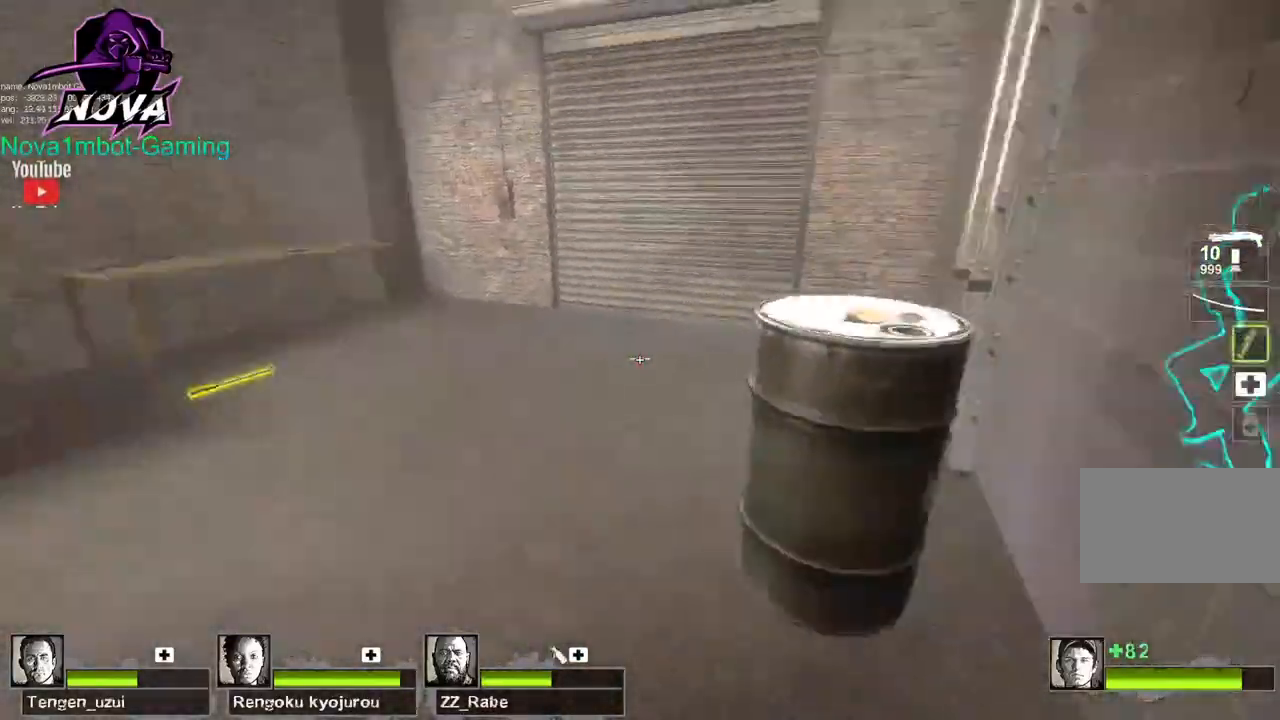
{"keys": ["q", "w"], "mouse": ["left"], "events": [[134, "w", "up"], [234, "w", "down"], [317, "a", "up"], [467, "q", "down"]]}
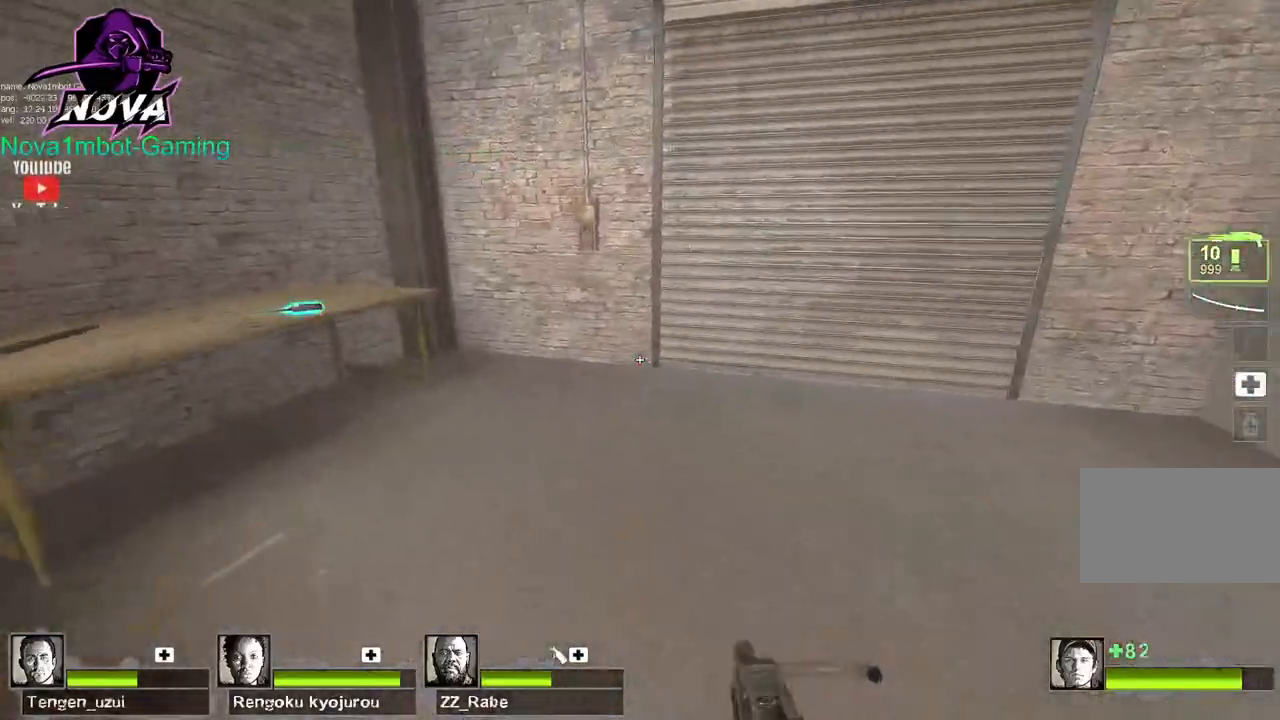
{"keys": ["w"], "mouse": [], "events": [[50, "q", "up"], [200, "d", "down"], [234, "mouse_left", "up"], [384, "d", "up"]]}
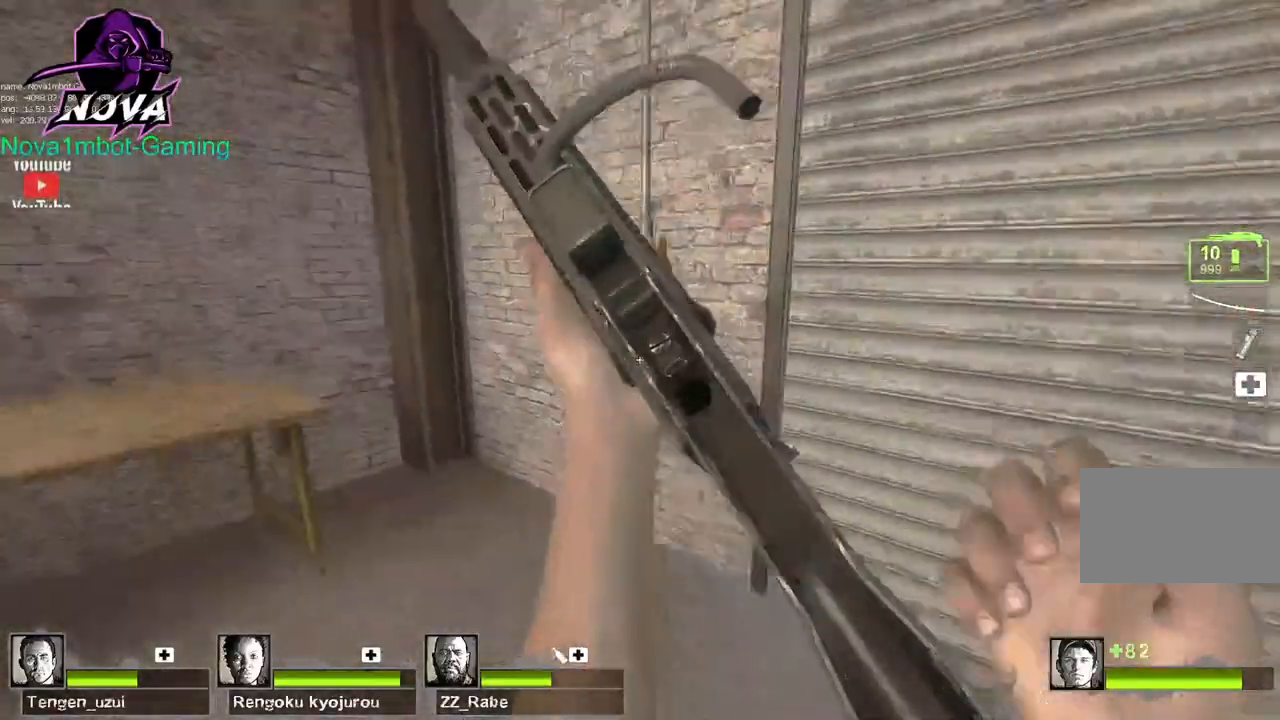
{"keys": ["e"], "mouse": [], "events": [[17, "a", "down"], [17, "e", "down"], [67, "w", "up"], [167, "e", "up"], [250, "e", "down"], [350, "a", "up"], [400, "e", "up"], [450, "e", "down"]]}
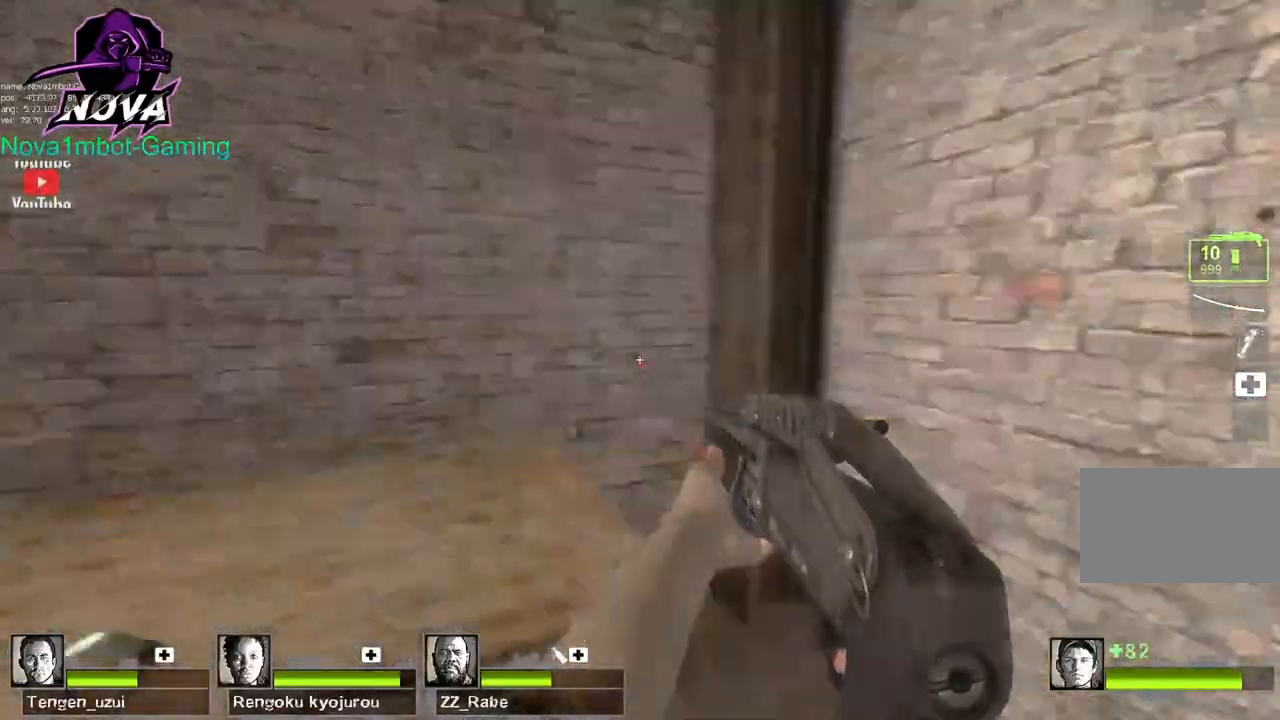
{"keys": ["e"], "mouse": [], "events": [[84, "e", "up"], [234, "e", "down"], [367, "e", "up"], [467, "e", "down"]]}
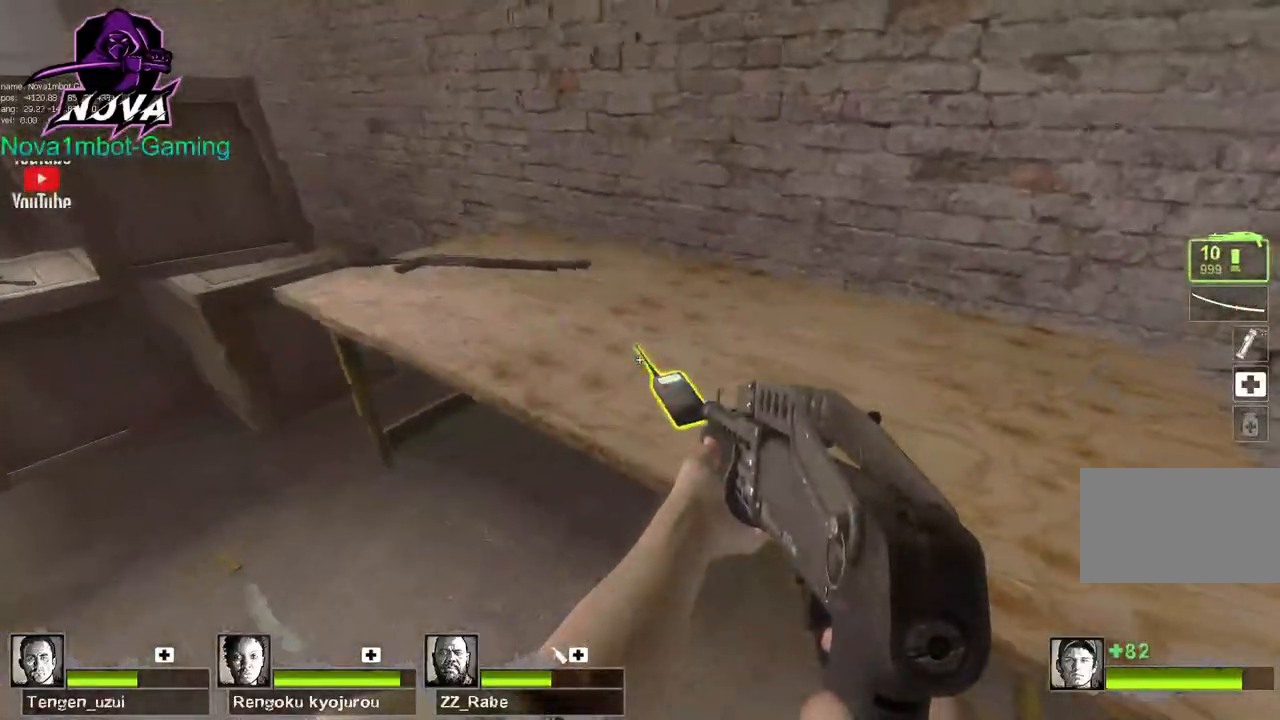
{"keys": ["w"], "mouse": [], "events": [[100, "e", "up"], [150, "e", "down"], [284, "e", "up"], [434, "w", "down"]]}
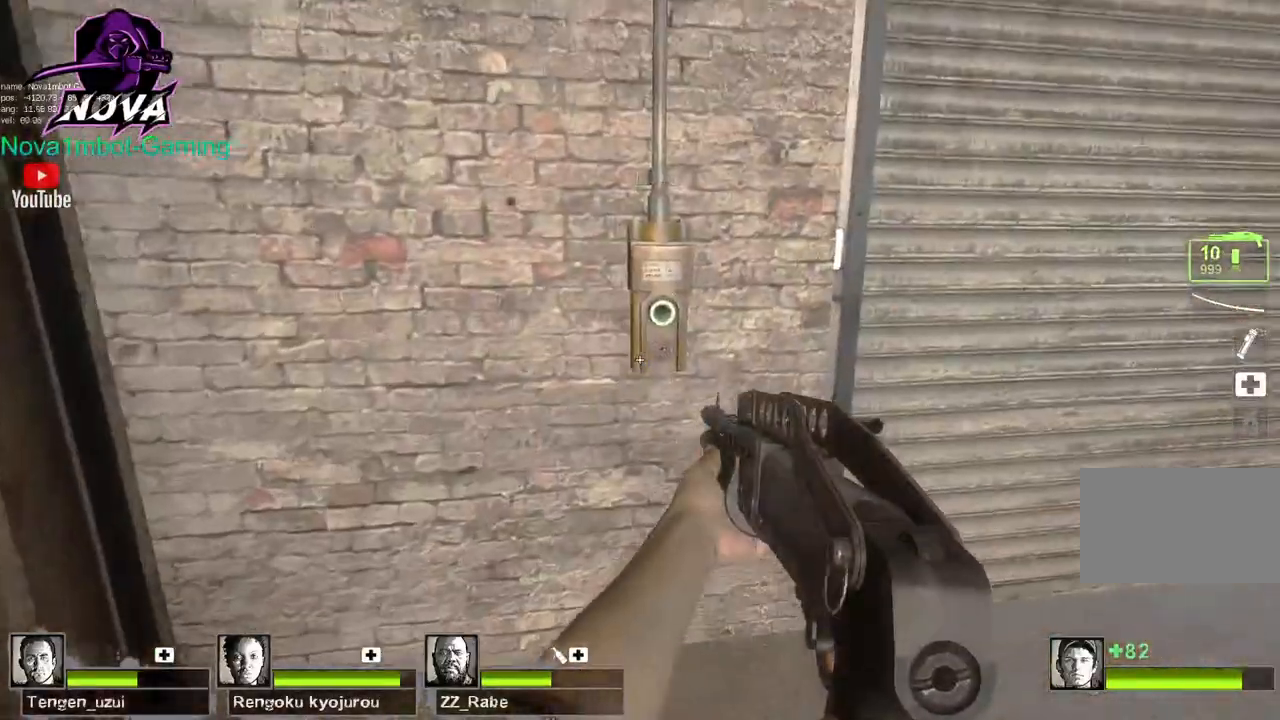
{"keys": ["a", "w"], "mouse": [], "events": [[117, "e", "down"], [117, "w", "up"], [267, "e", "up"], [350, "a", "down"], [450, "w", "down"]]}
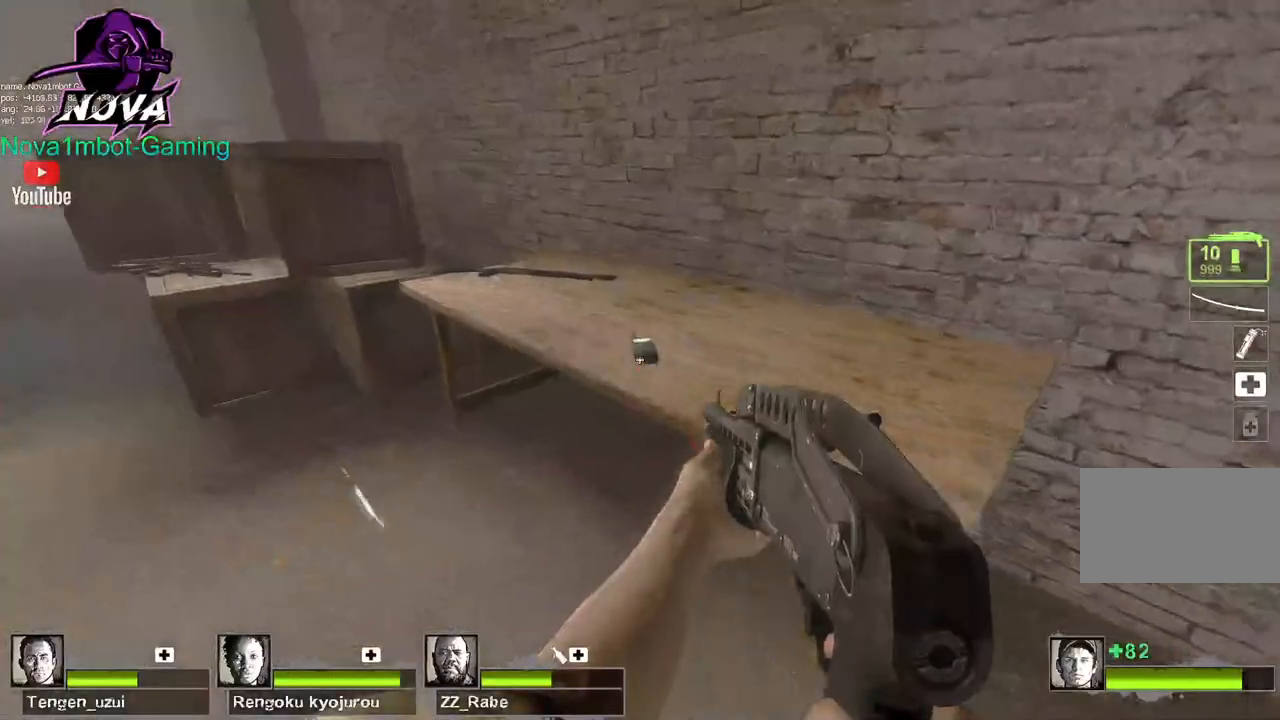
{"keys": ["e"], "mouse": [], "events": [[34, "a", "up"], [267, "w", "up"], [467, "e", "down"]]}
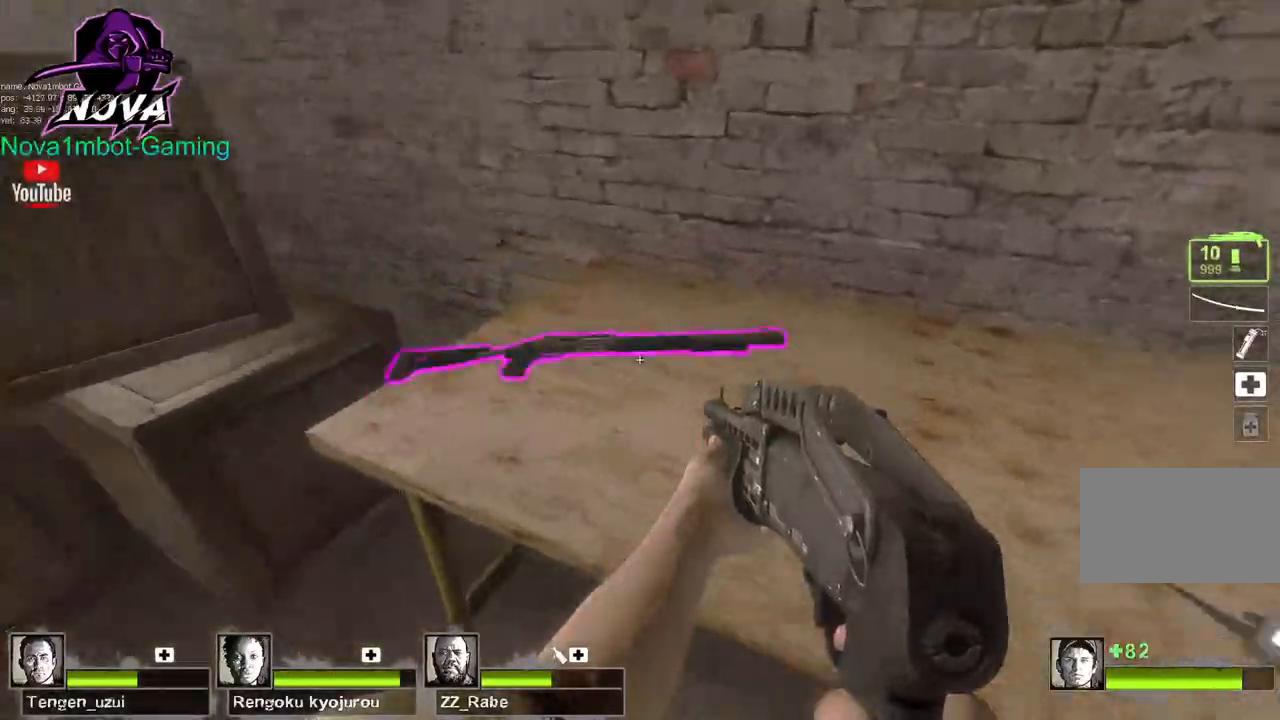
{"keys": [], "mouse": [], "events": [[100, "e", "up"], [200, "e", "down"], [384, "e", "up"]]}
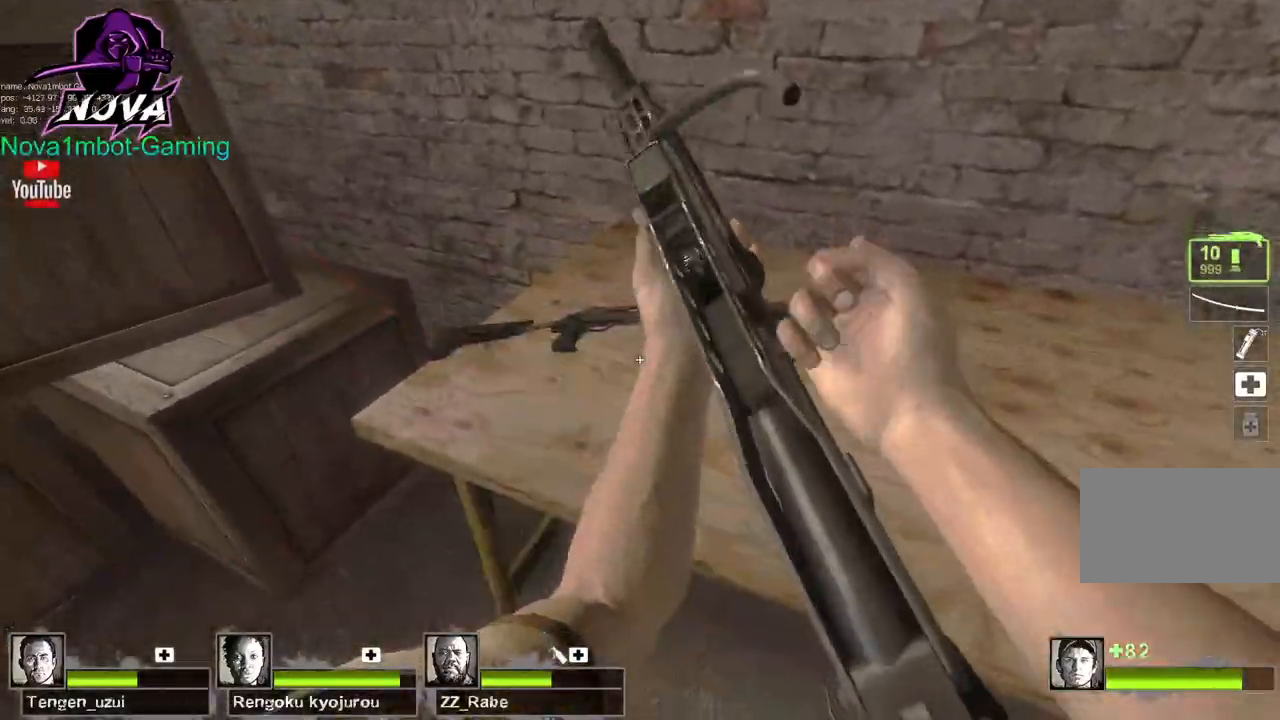
{"keys": [], "mouse": [], "events": []}
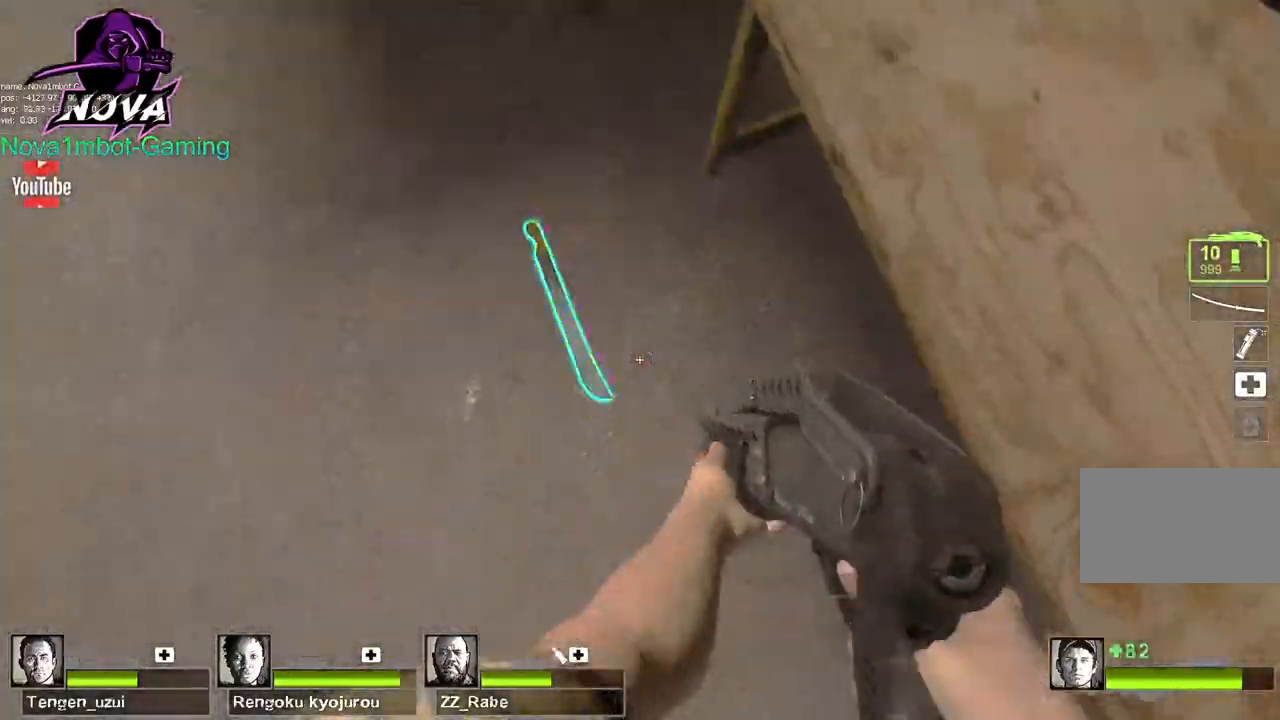
{"keys": [], "mouse": [], "events": []}
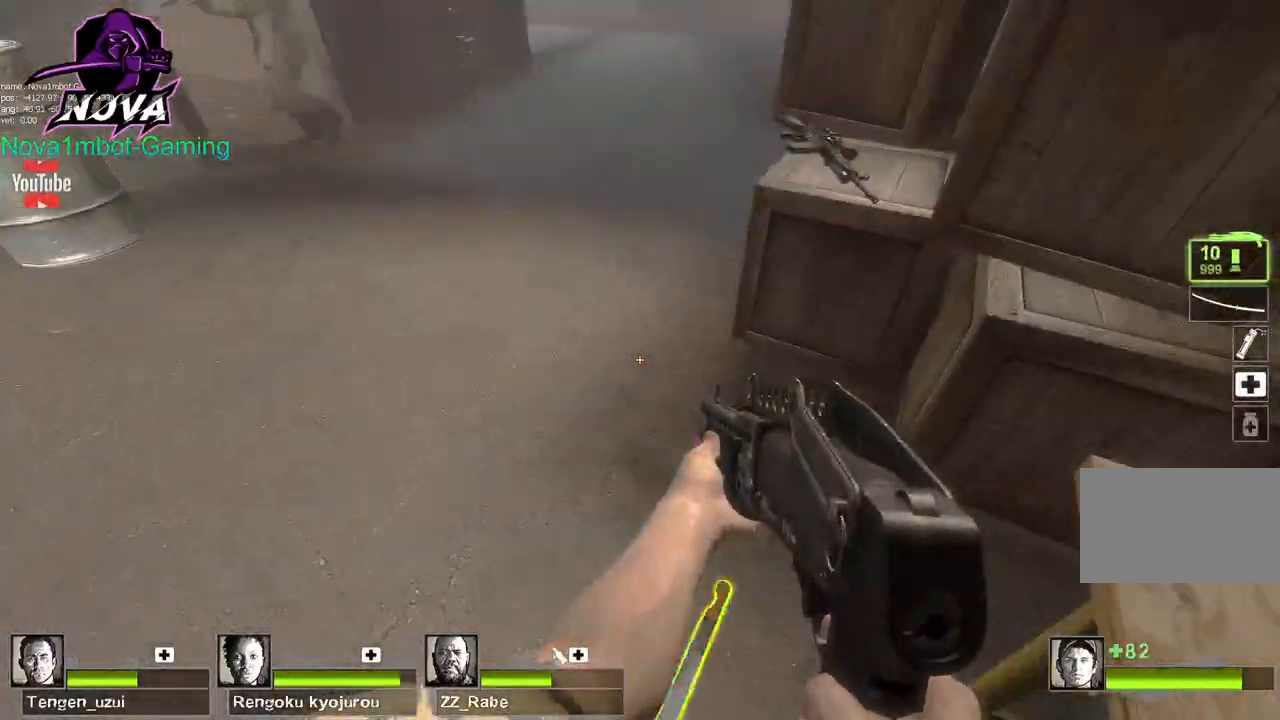
{"keys": ["a", "w"], "mouse": [], "events": [[384, "a", "down"], [467, "w", "down"]]}
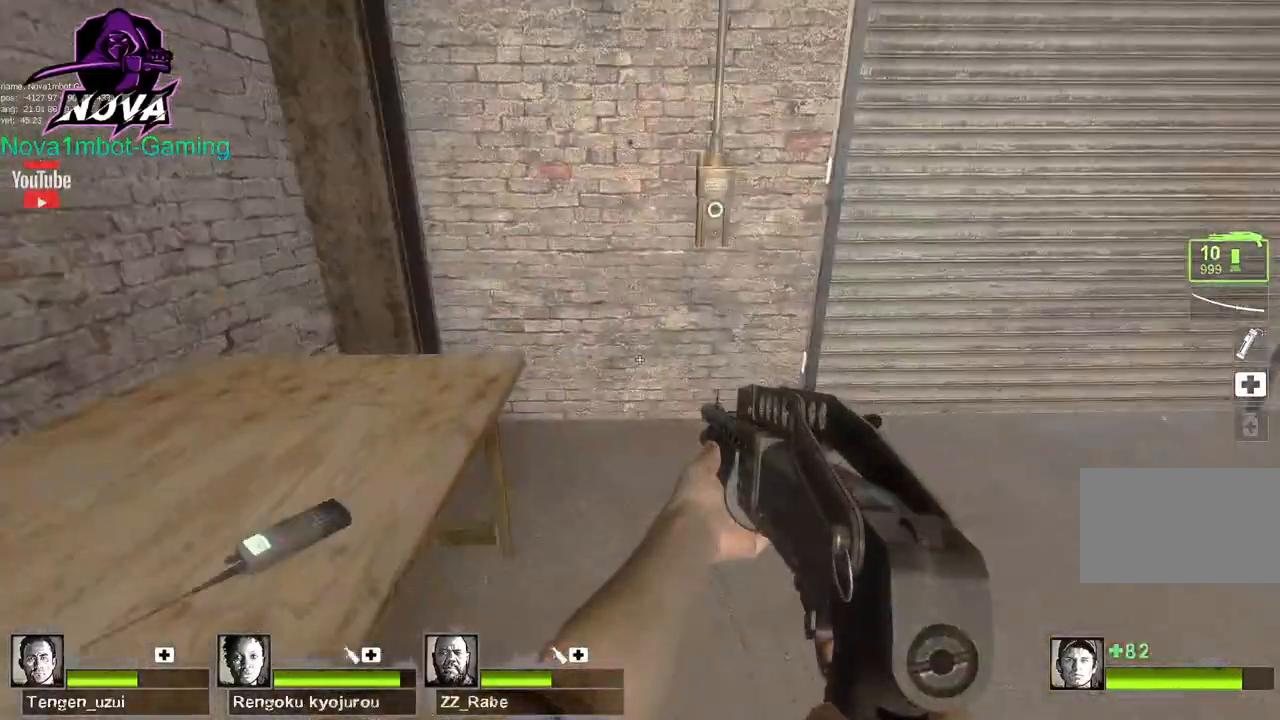
{"keys": ["e"], "mouse": [], "events": [[17, "a", "up"], [350, "w", "up"], [400, "e", "down"]]}
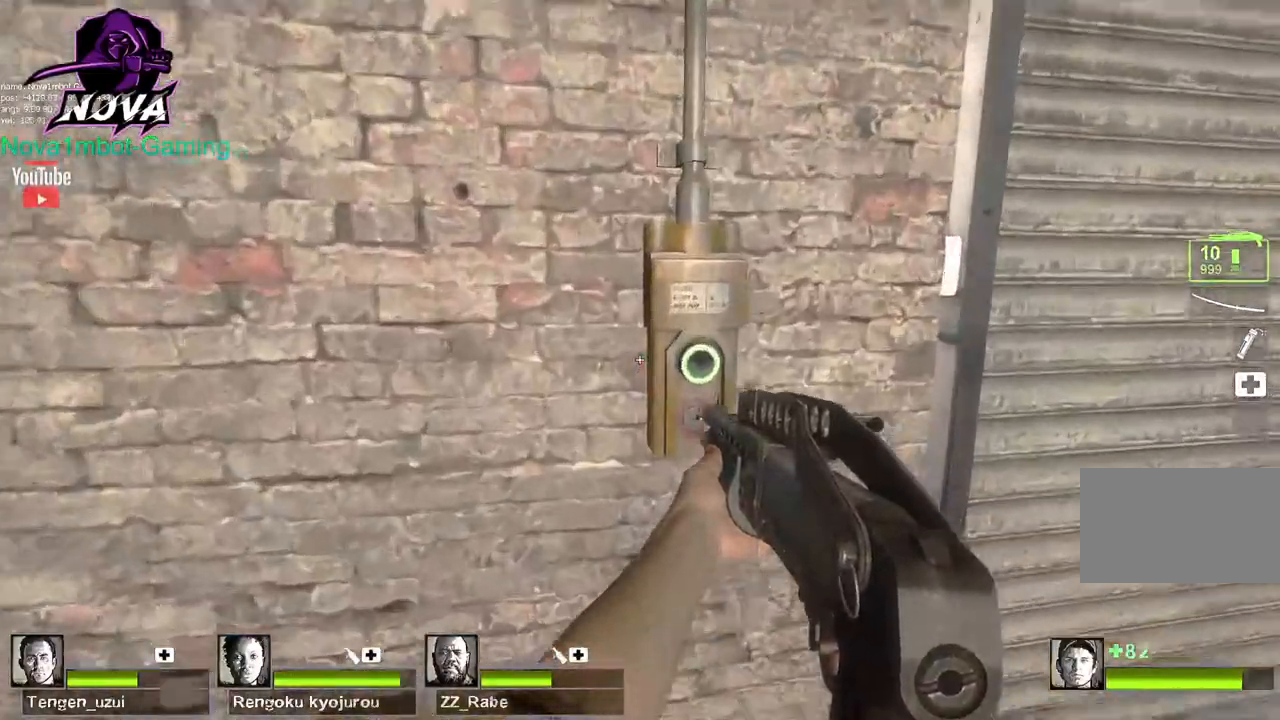
{"keys": [], "mouse": [], "events": [[34, "e", "up"], [267, "w", "down"], [467, "w", "up"]]}
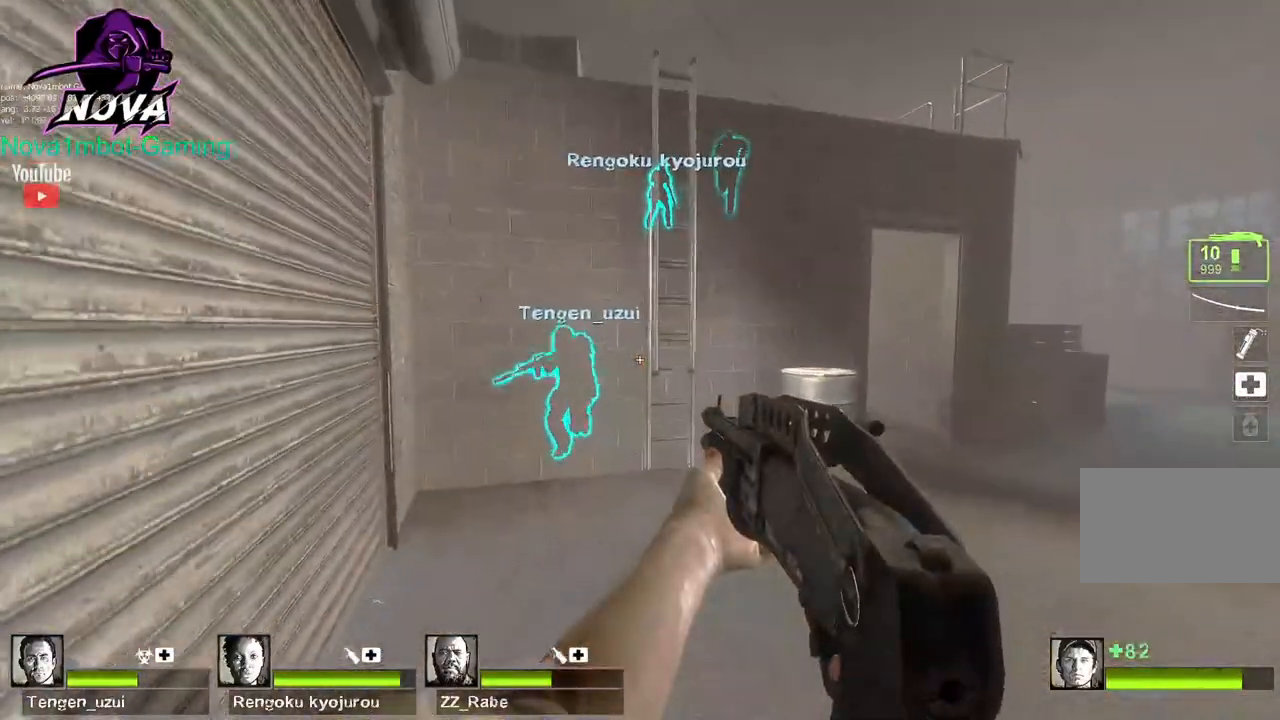
{"keys": ["e"], "mouse": [], "events": [[100, "d", "down"], [234, "d", "up"], [284, "a", "down"], [484, "a", "up"], [484, "e", "down"]]}